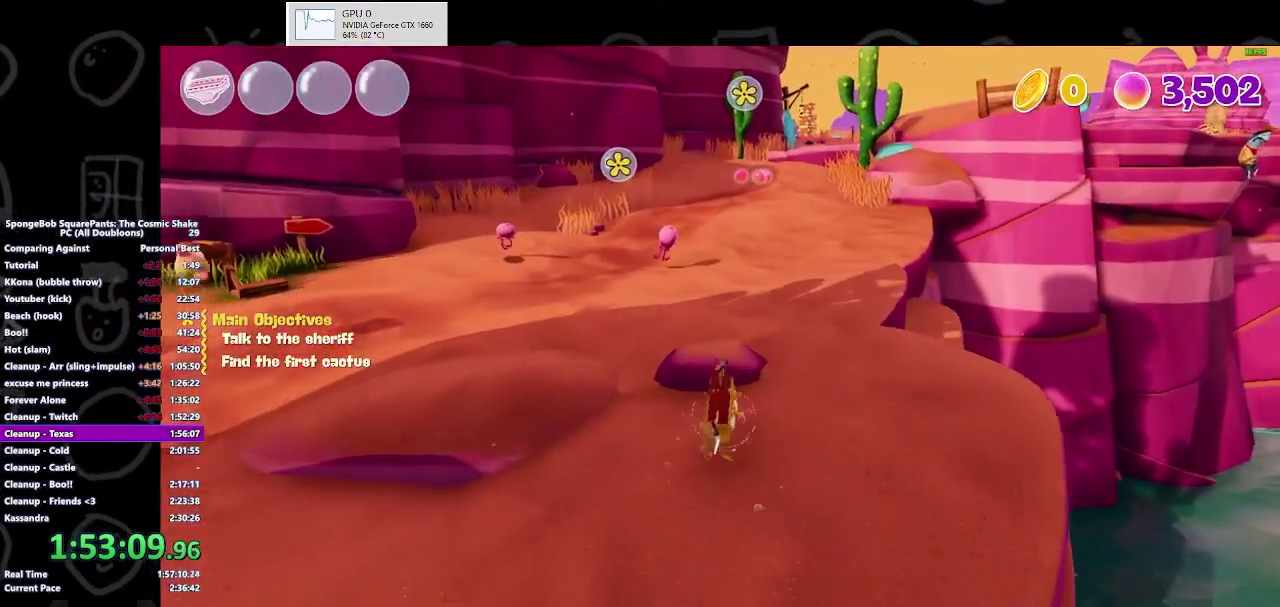
Gameplay with a controller (Xbox layout); each line is a JSON object with the inputs held at the frame after it. "events" lists button and stick changes between this image and that frame as [ms after this image, input, new state], when the widget could be followed in between.
{"buttons": [], "left_stick": "up", "right_stick": "center", "events": [[33, "B", "up"], [267, "A", "down"], [400, "A", "up"]]}
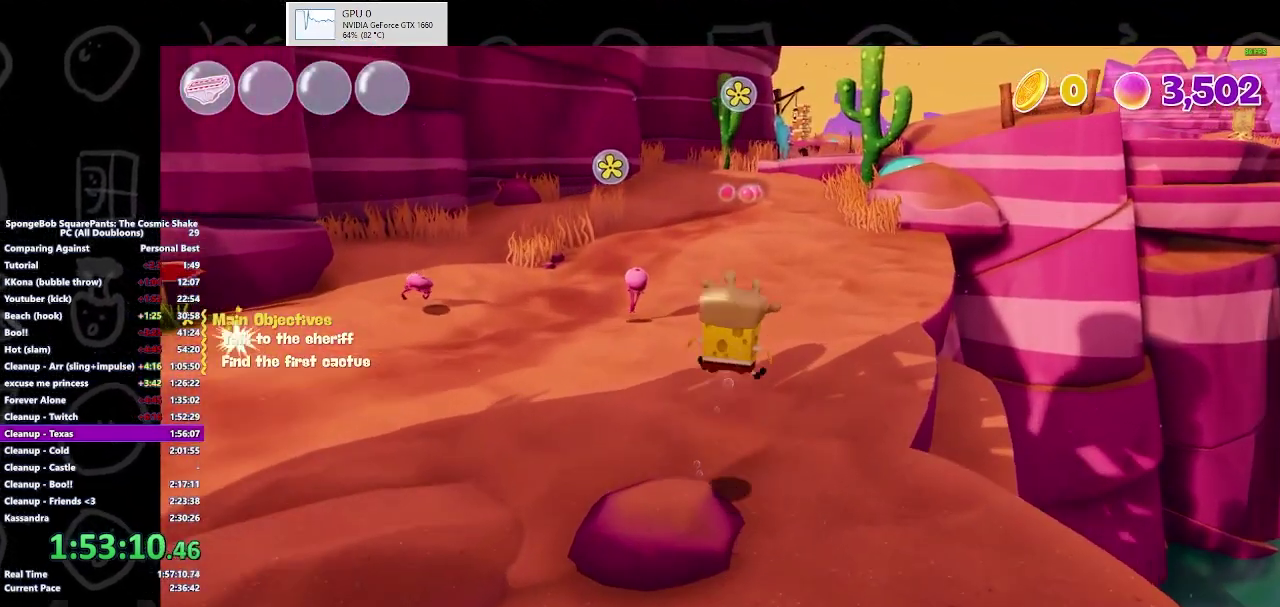
{"buttons": [], "left_stick": "up", "right_stick": "center", "events": [[33, "left_stick", "up-right"], [267, "left_stick", "up"]]}
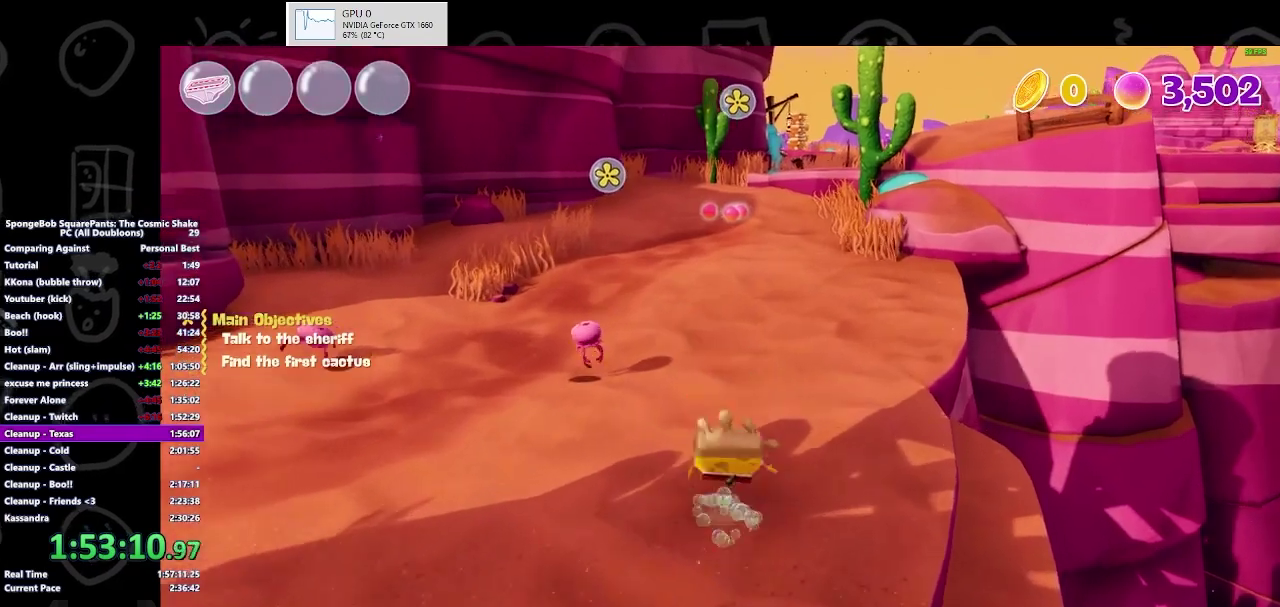
{"buttons": [], "left_stick": "up", "right_stick": "center", "events": [[100, "B", "down"], [267, "B", "up"]]}
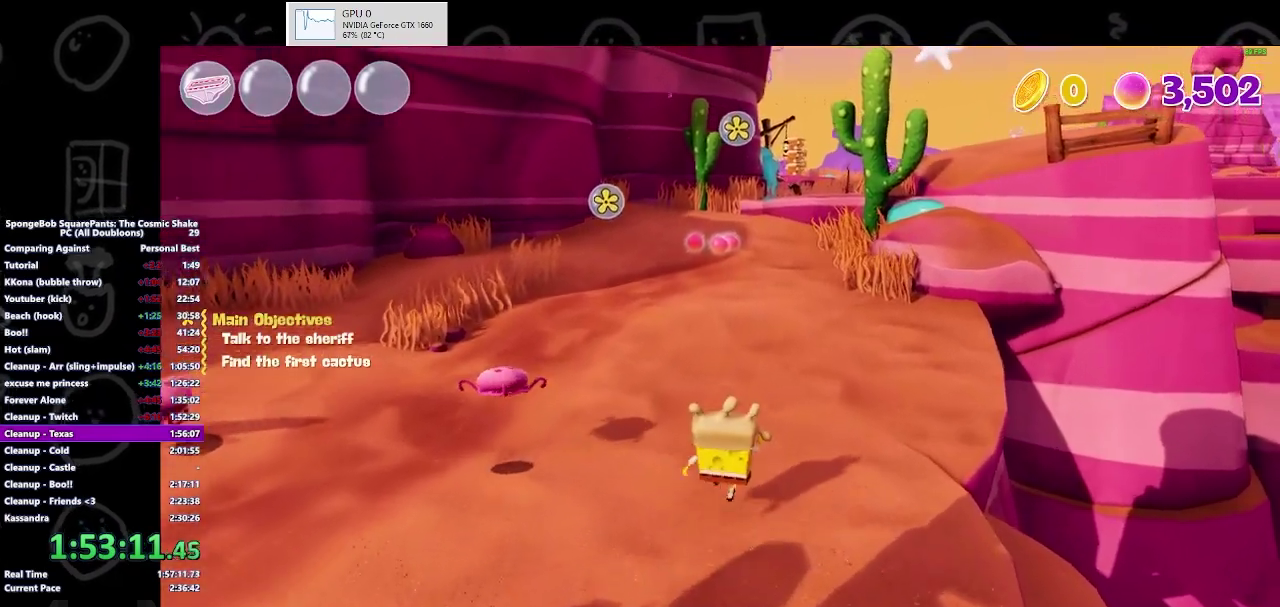
{"buttons": [], "left_stick": "up", "right_stick": "center", "events": [[100, "B", "down"], [267, "B", "up"]]}
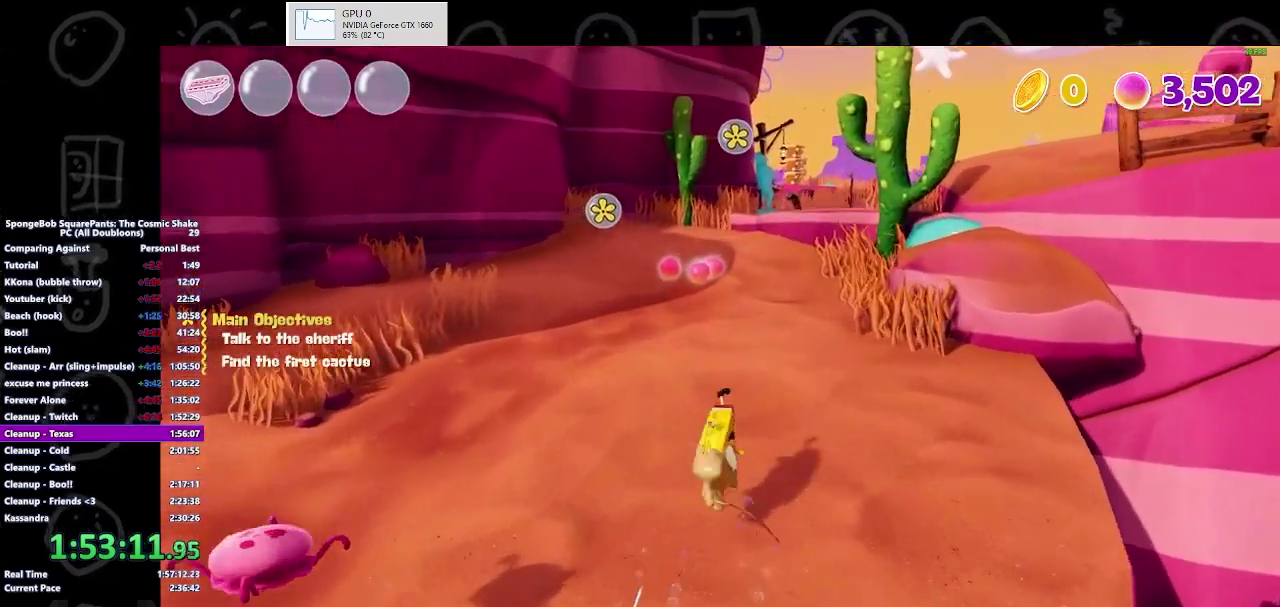
{"buttons": [], "left_stick": "up", "right_stick": "center", "events": [[100, "A", "down"], [233, "A", "up"]]}
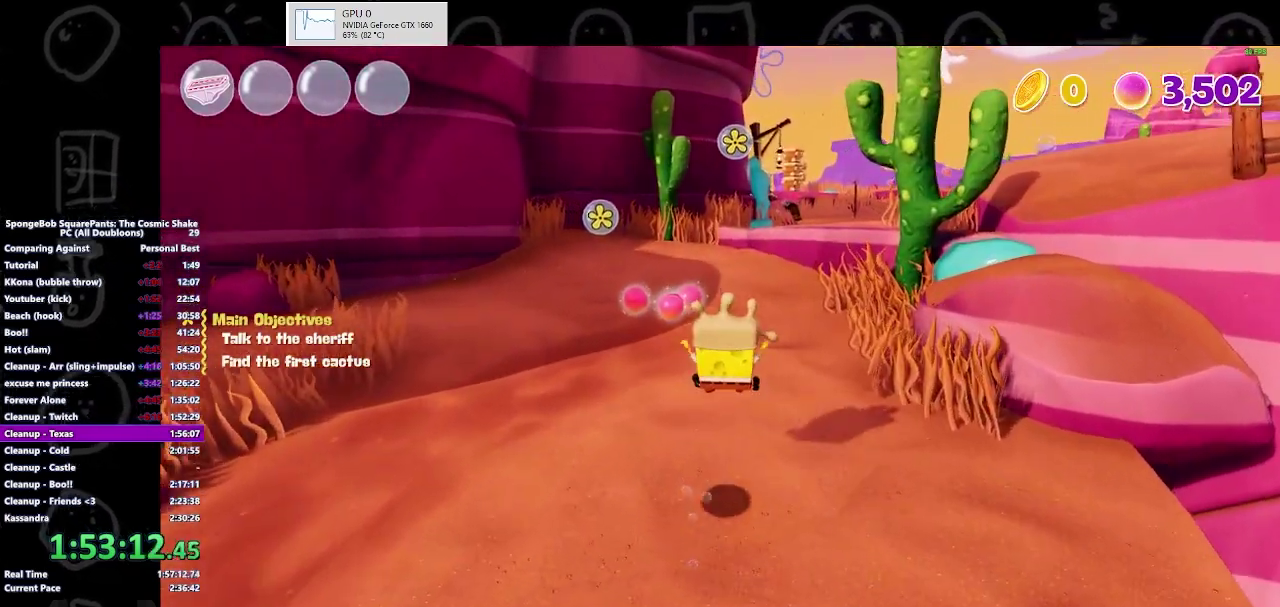
{"buttons": [], "left_stick": "up", "right_stick": "center", "events": [[100, "right_stick", "right"], [200, "right_stick", "center"]]}
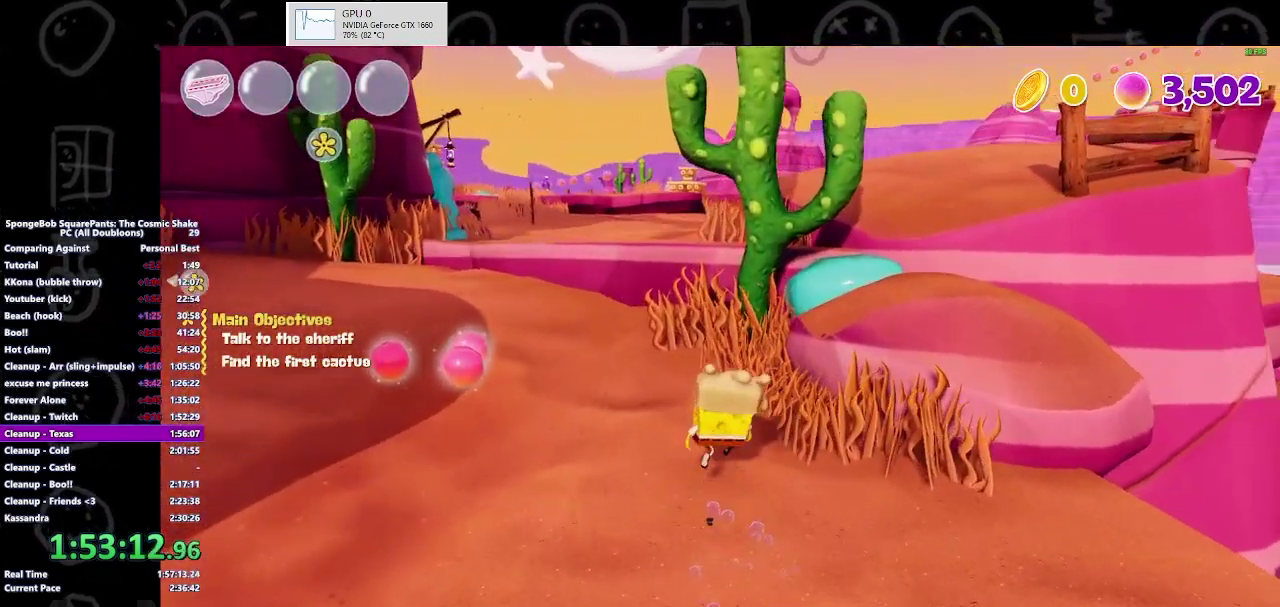
{"buttons": [], "left_stick": "up-left", "right_stick": "center", "events": [[33, "B", "down"], [33, "left_stick", "up-left"], [167, "B", "up"], [367, "A", "down"], [467, "A", "up"]]}
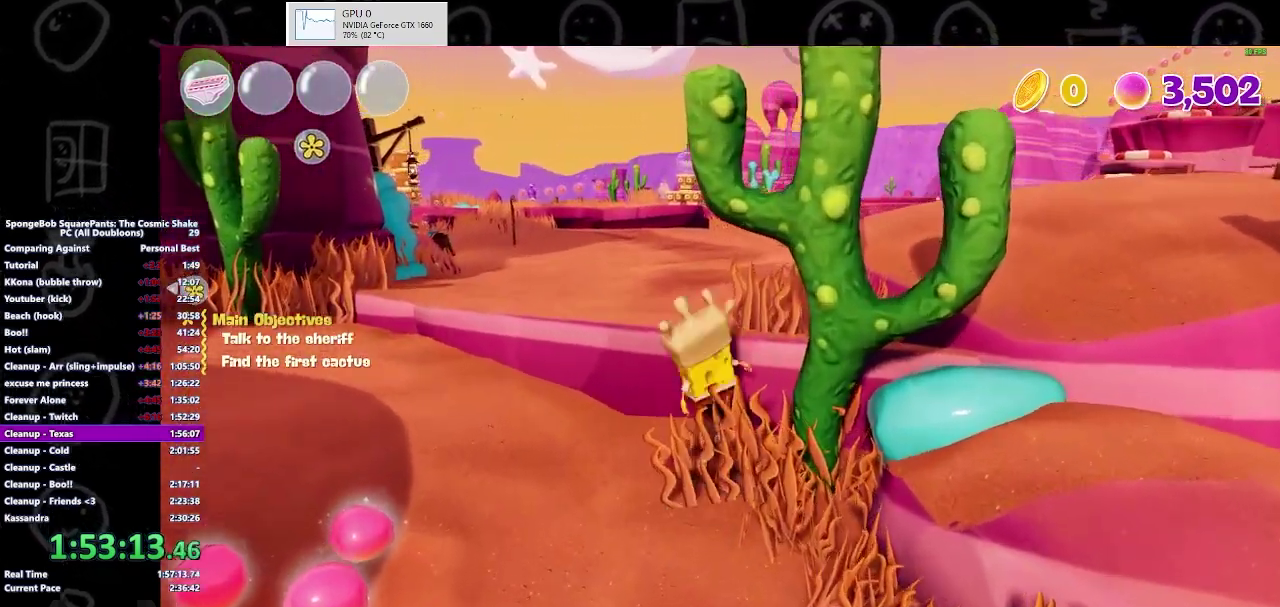
{"buttons": [], "left_stick": "up", "right_stick": "center", "events": [[67, "A", "down"], [67, "left_stick", "up"], [167, "A", "up"]]}
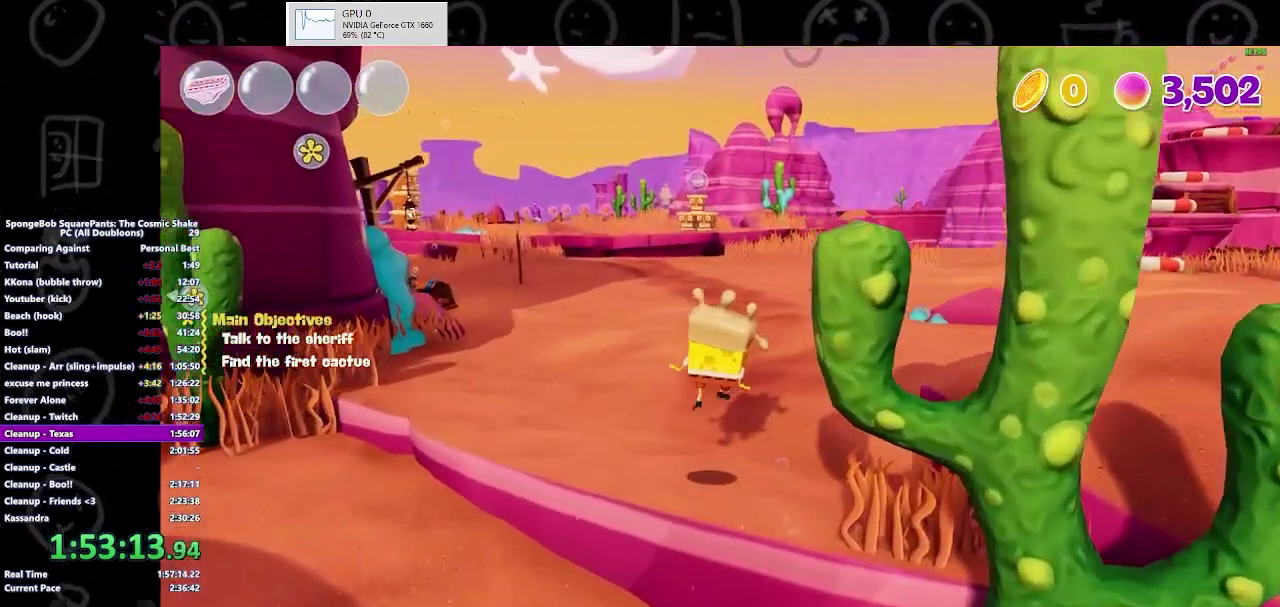
{"buttons": [], "left_stick": "up", "right_stick": "center", "events": []}
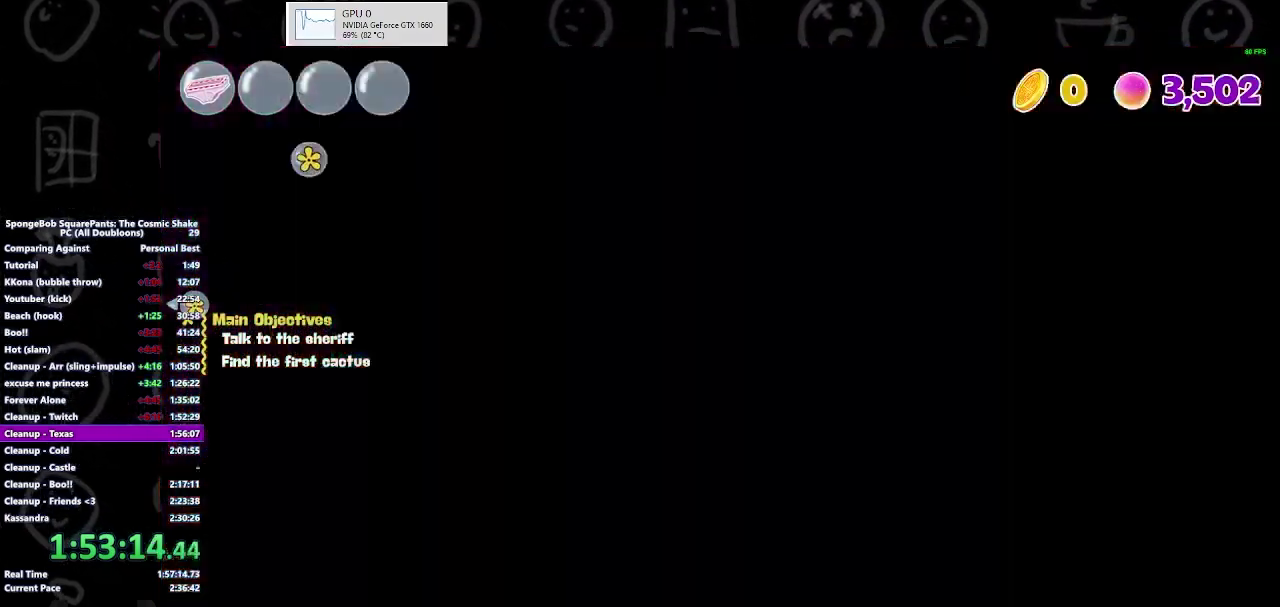
{"buttons": ["B"], "left_stick": "center", "right_stick": "center", "events": [[200, "B", "down"], [367, "left_stick", "center"]]}
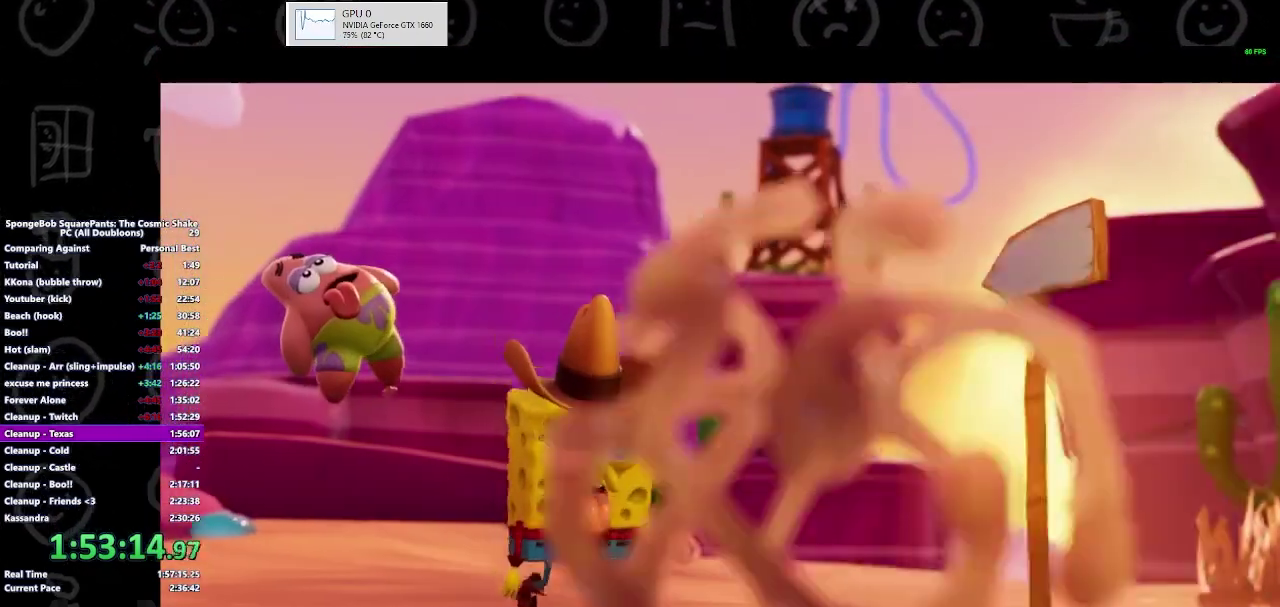
{"buttons": [], "left_stick": "up-right", "right_stick": "center", "events": [[267, "left_stick", "up-right"], [367, "B", "up"]]}
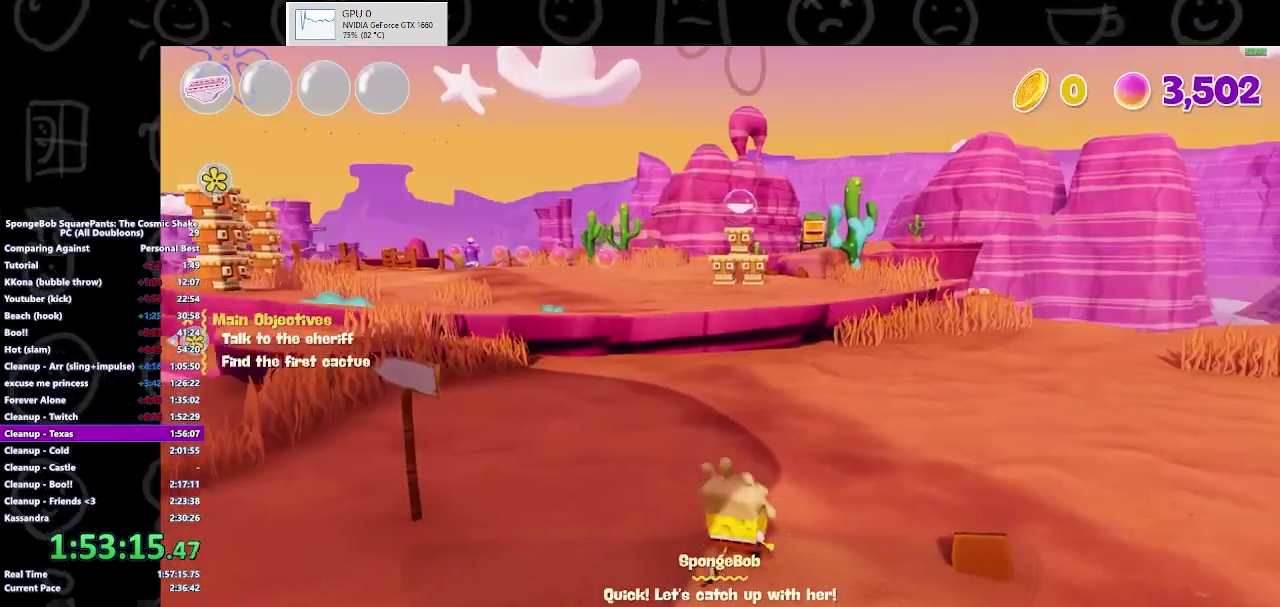
{"buttons": [], "left_stick": "up", "right_stick": "center", "events": [[467, "left_stick", "up"]]}
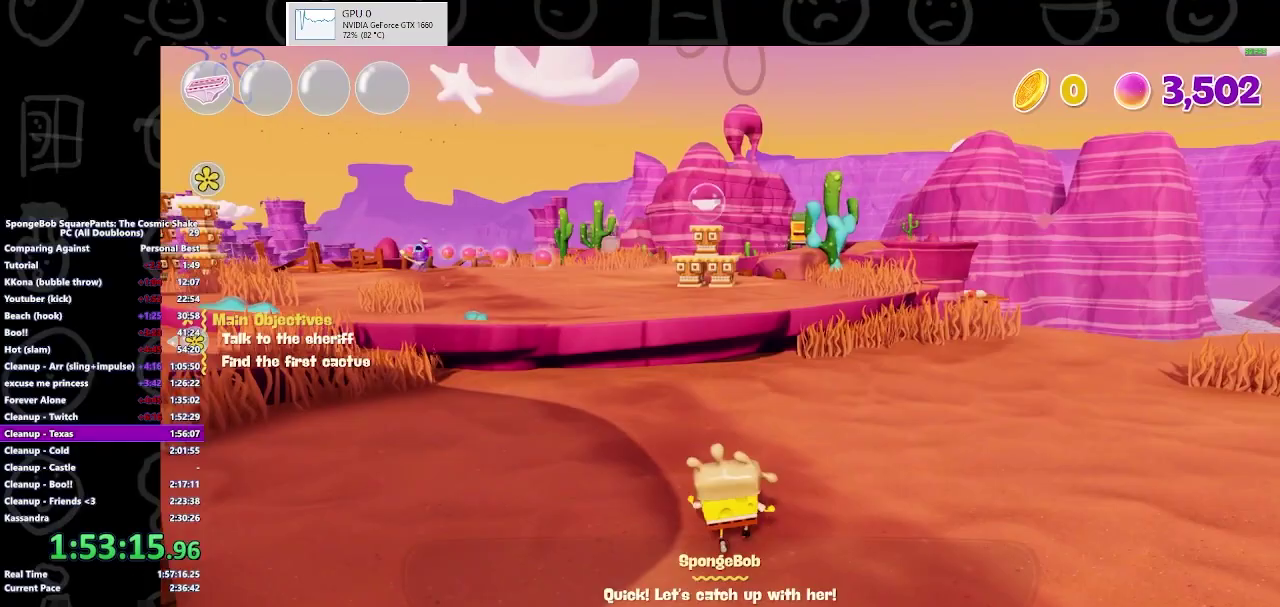
{"buttons": [], "left_stick": "up-right", "right_stick": "right", "events": [[300, "left_stick", "up-right"], [367, "right_stick", "right"]]}
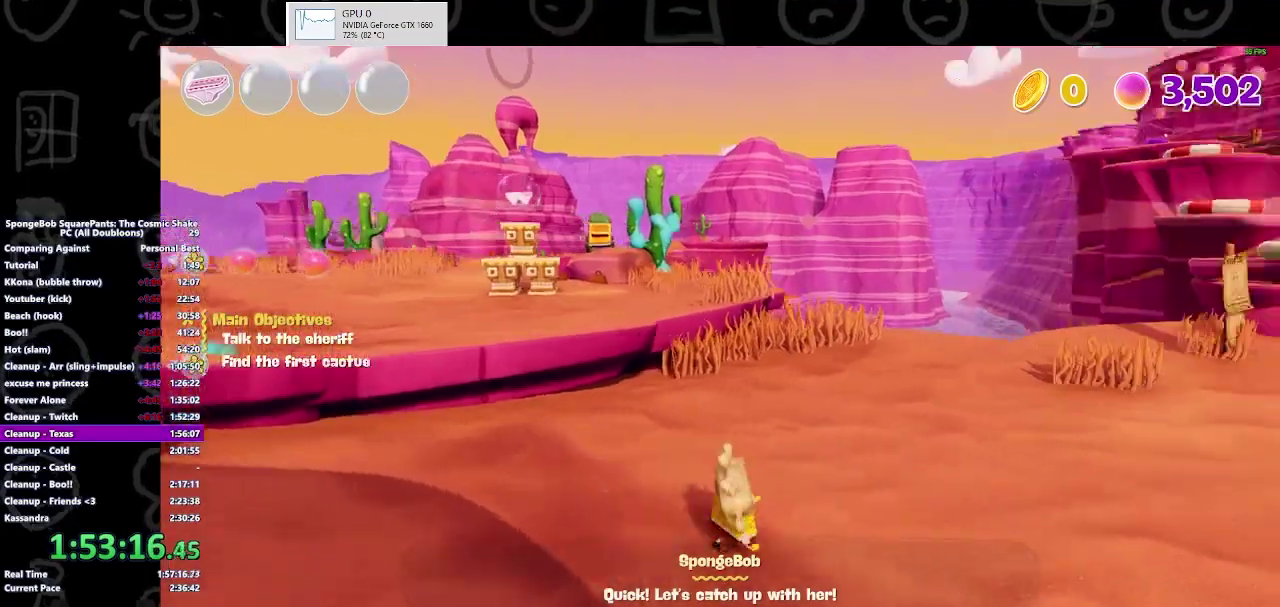
{"buttons": [], "left_stick": "up-right", "right_stick": "center", "events": [[67, "right_stick", "center"], [333, "B", "down"], [467, "B", "up"]]}
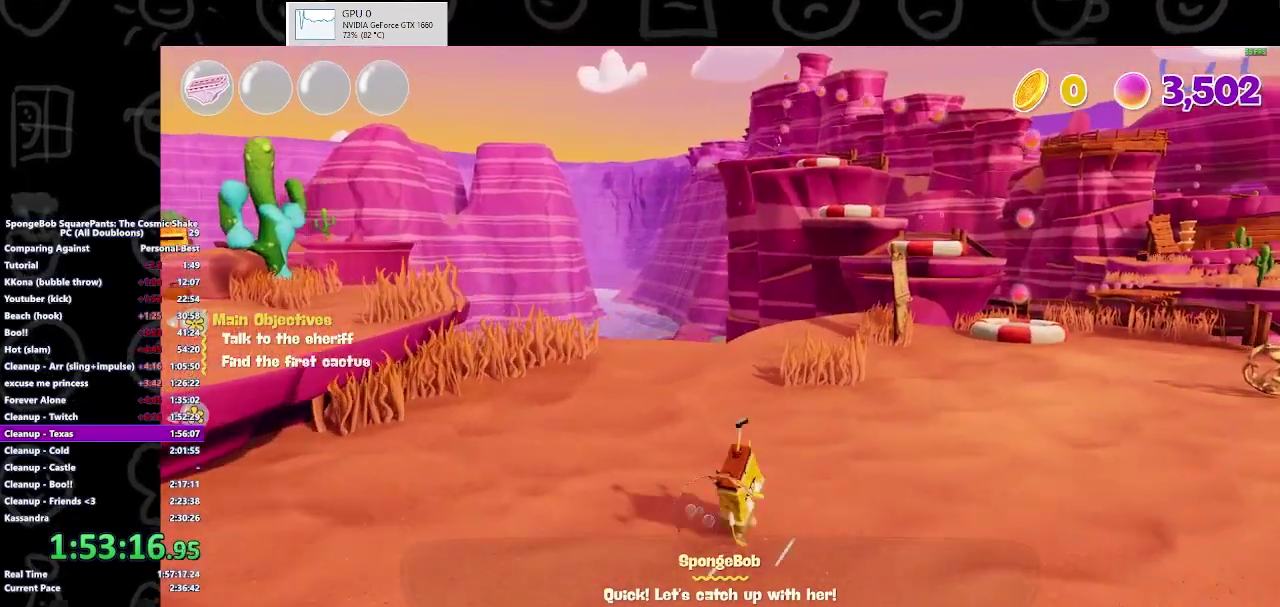
{"buttons": [], "left_stick": "up-right", "right_stick": "center", "events": [[300, "A", "down"], [400, "A", "up"]]}
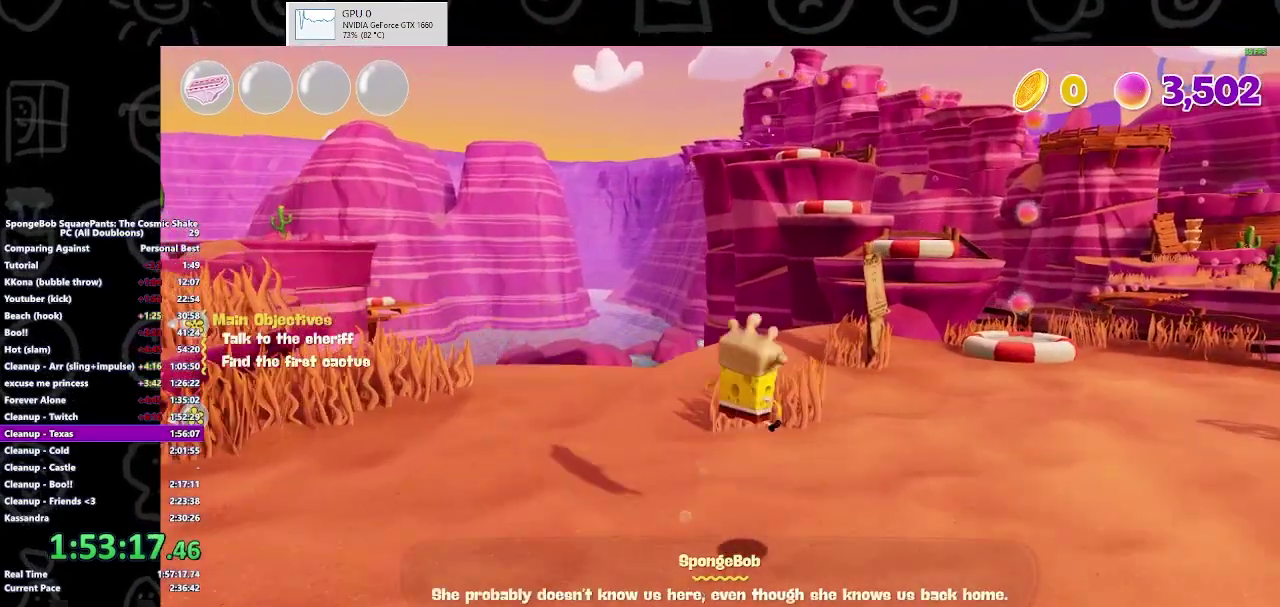
{"buttons": [], "left_stick": "up-right", "right_stick": "center", "events": []}
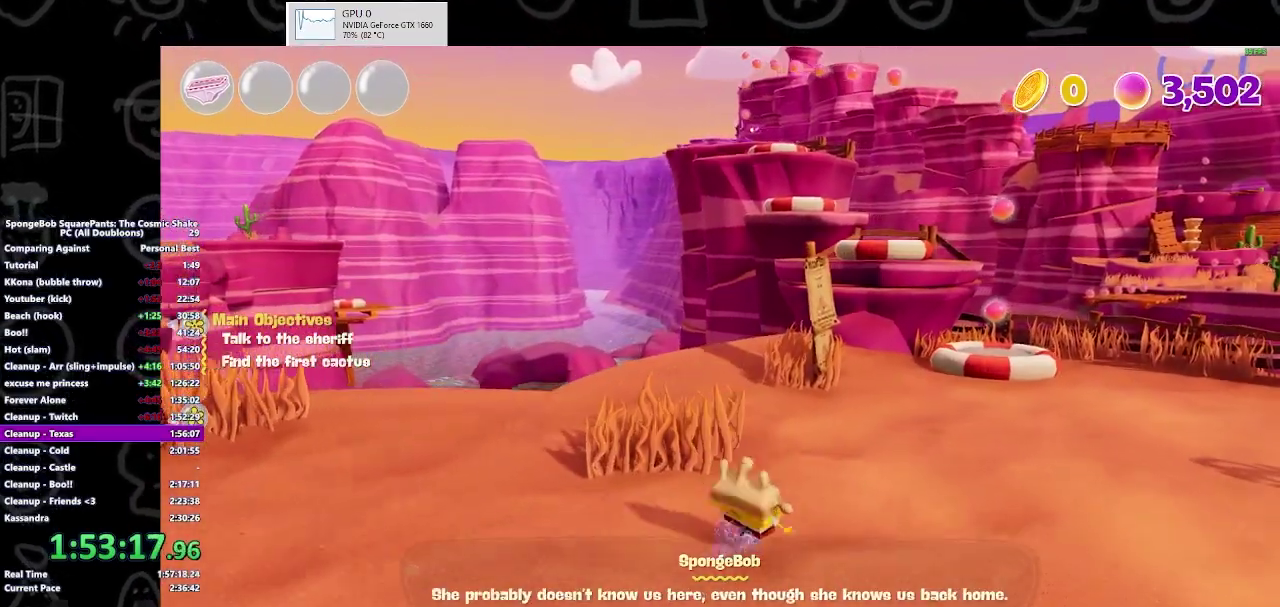
{"buttons": ["B"], "left_stick": "up-right", "right_stick": "center", "events": [[67, "B", "down"], [267, "B", "up"], [367, "B", "down"]]}
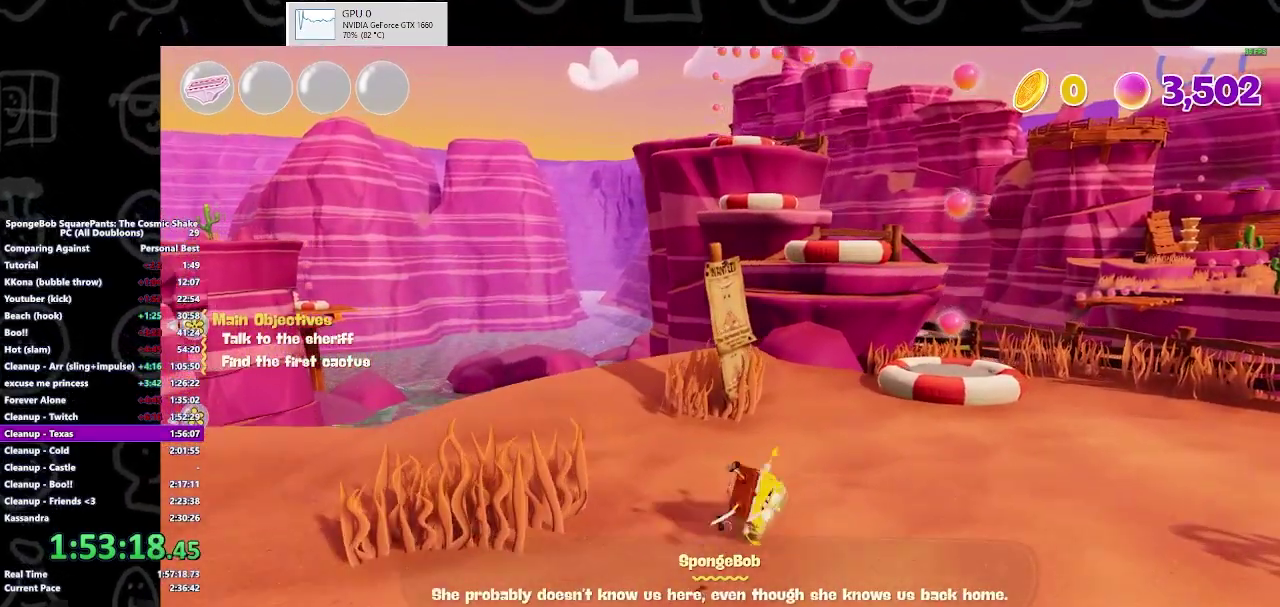
{"buttons": [], "left_stick": "up-right", "right_stick": "center", "events": [[67, "B", "up"], [367, "A", "down"], [500, "A", "up"]]}
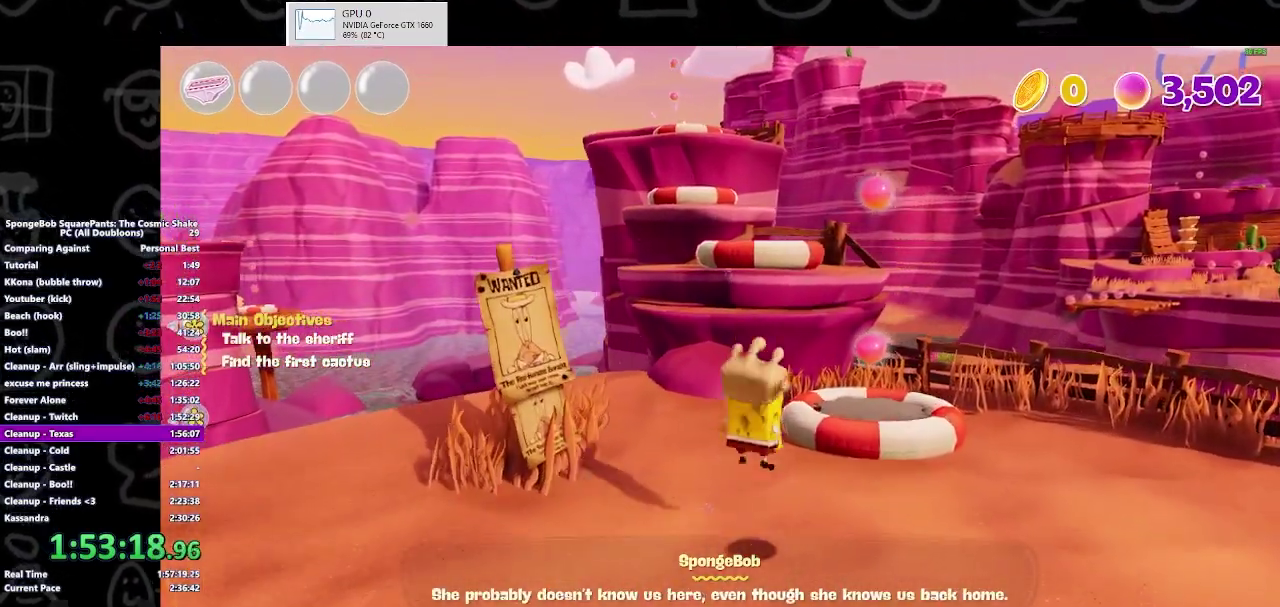
{"buttons": [], "left_stick": "up-right", "right_stick": "center", "events": [[100, "A", "down"], [200, "A", "up"]]}
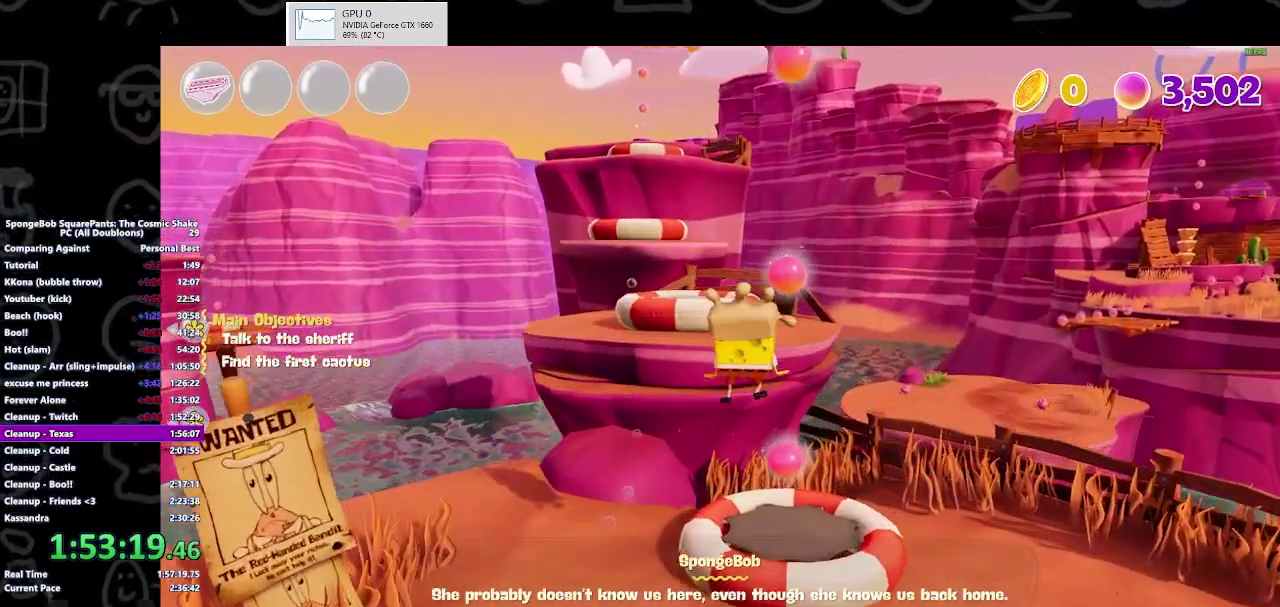
{"buttons": [], "left_stick": "up-left", "right_stick": "center", "events": [[33, "left_stick", "up"], [333, "left_stick", "up-left"]]}
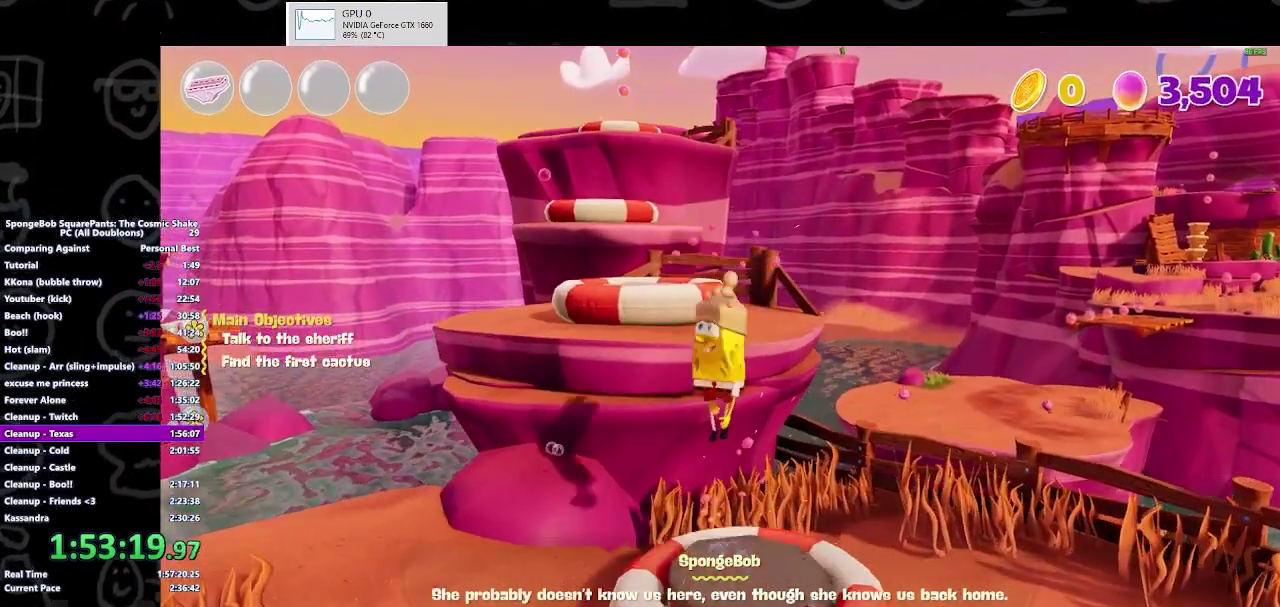
{"buttons": [], "left_stick": "up", "right_stick": "center", "events": [[467, "left_stick", "up"]]}
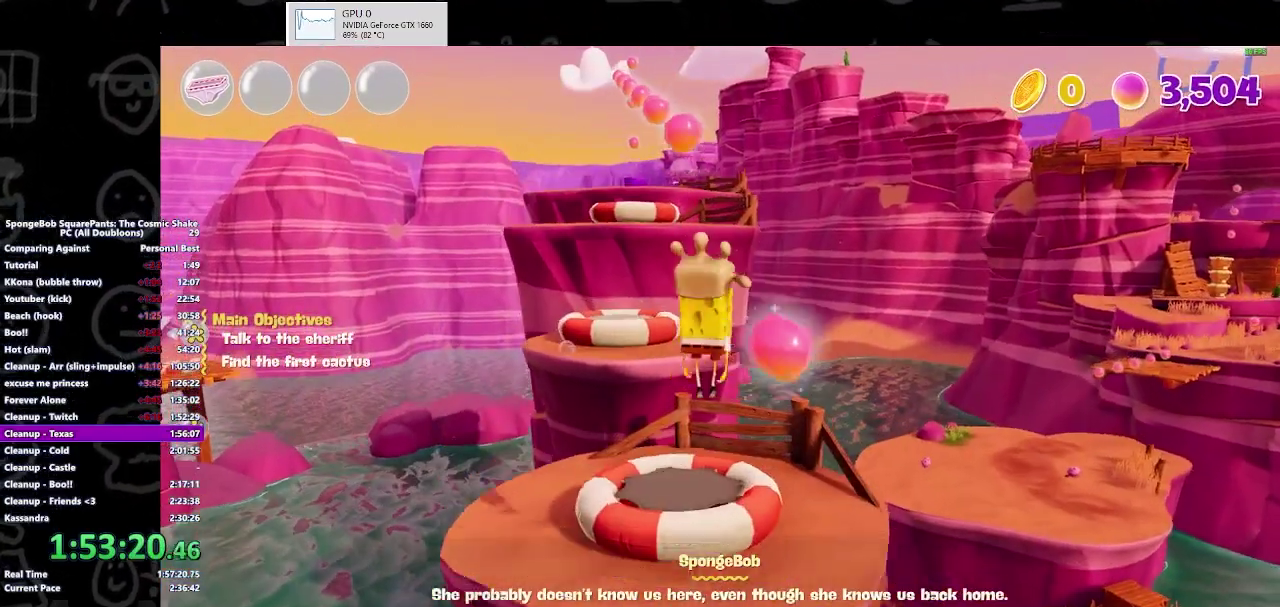
{"buttons": [], "left_stick": "up", "right_stick": "center", "events": []}
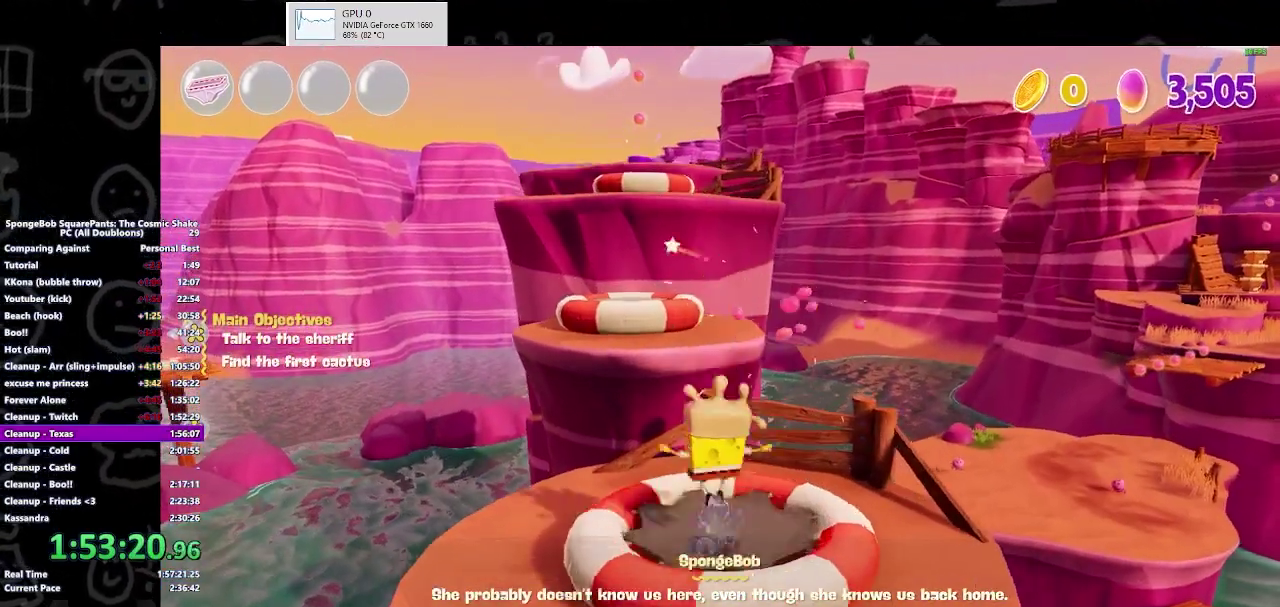
{"buttons": [], "left_stick": "up", "right_stick": "center", "events": []}
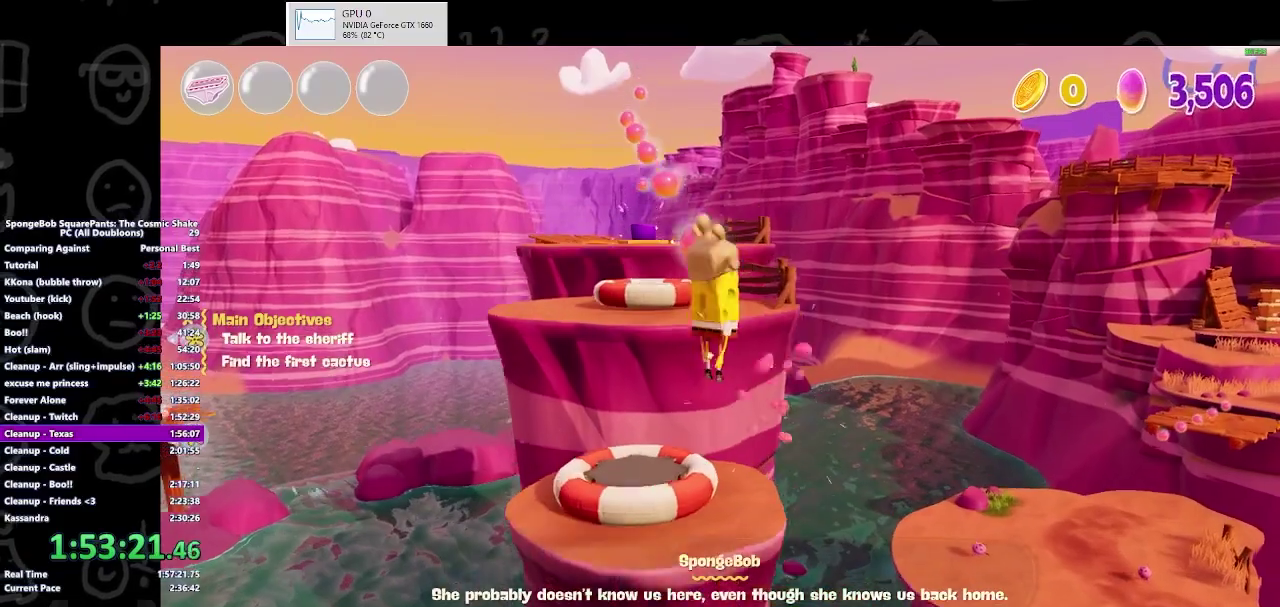
{"buttons": [], "left_stick": "up-left", "right_stick": "center", "events": [[100, "A", "down"], [167, "A", "up"], [333, "left_stick", "up-left"]]}
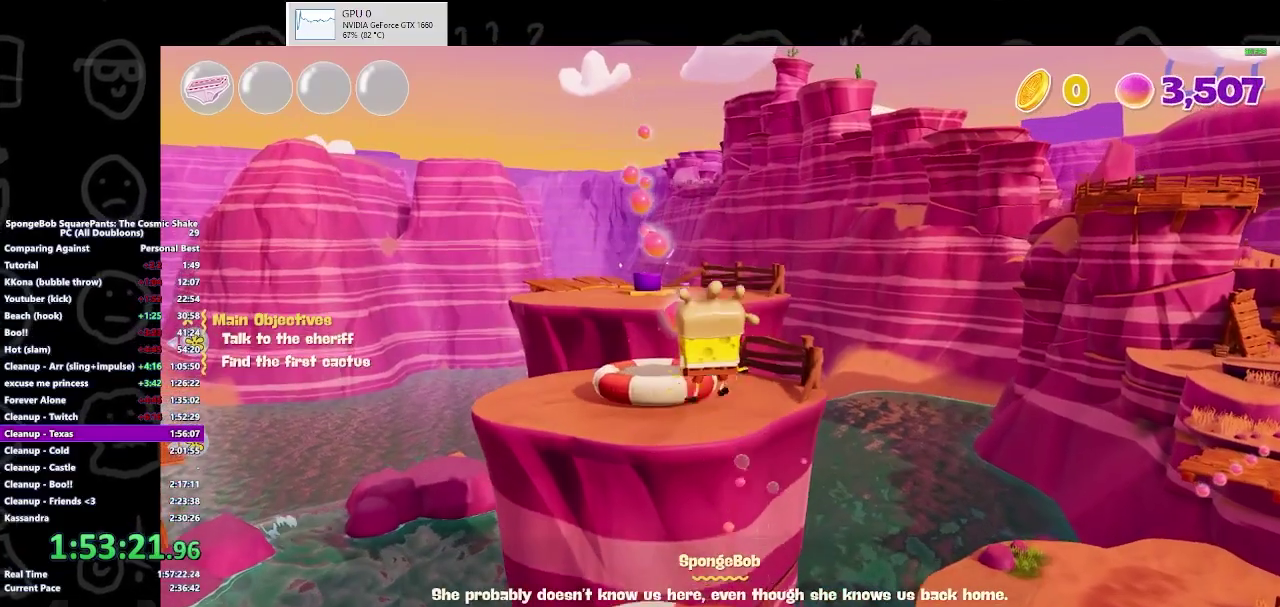
{"buttons": [], "left_stick": "up", "right_stick": "center", "events": [[400, "left_stick", "up"]]}
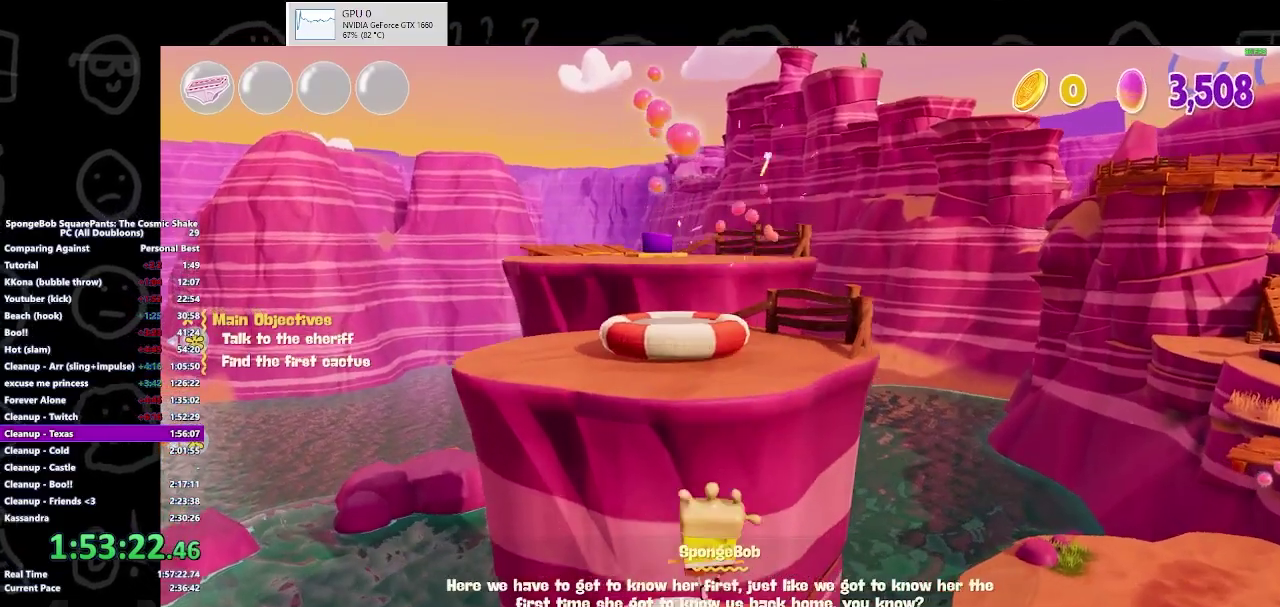
{"buttons": [], "left_stick": "up", "right_stick": "center", "events": []}
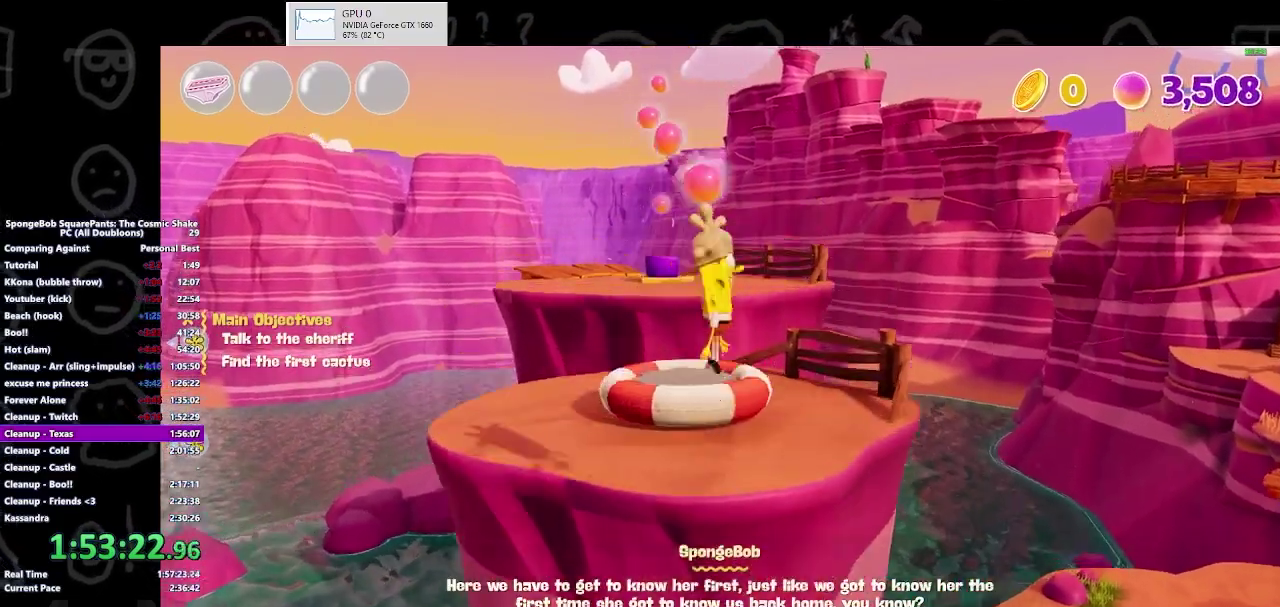
{"buttons": [], "left_stick": "up", "right_stick": "center", "events": [[267, "A", "down"], [367, "A", "up"]]}
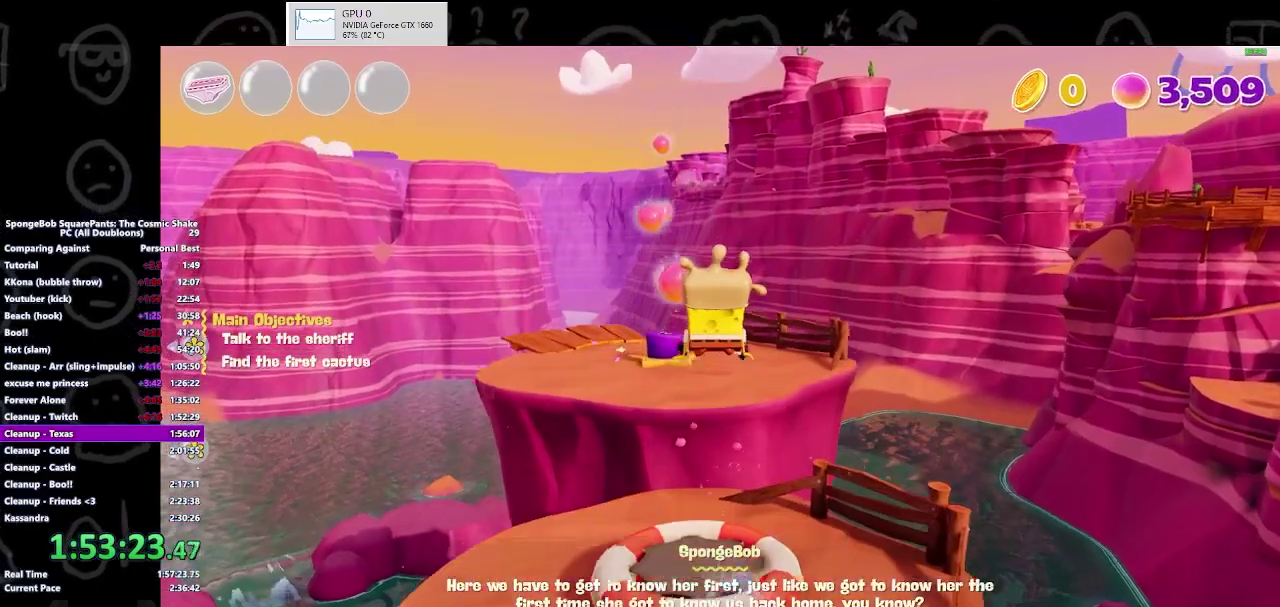
{"buttons": [], "left_stick": "up", "right_stick": "center", "events": []}
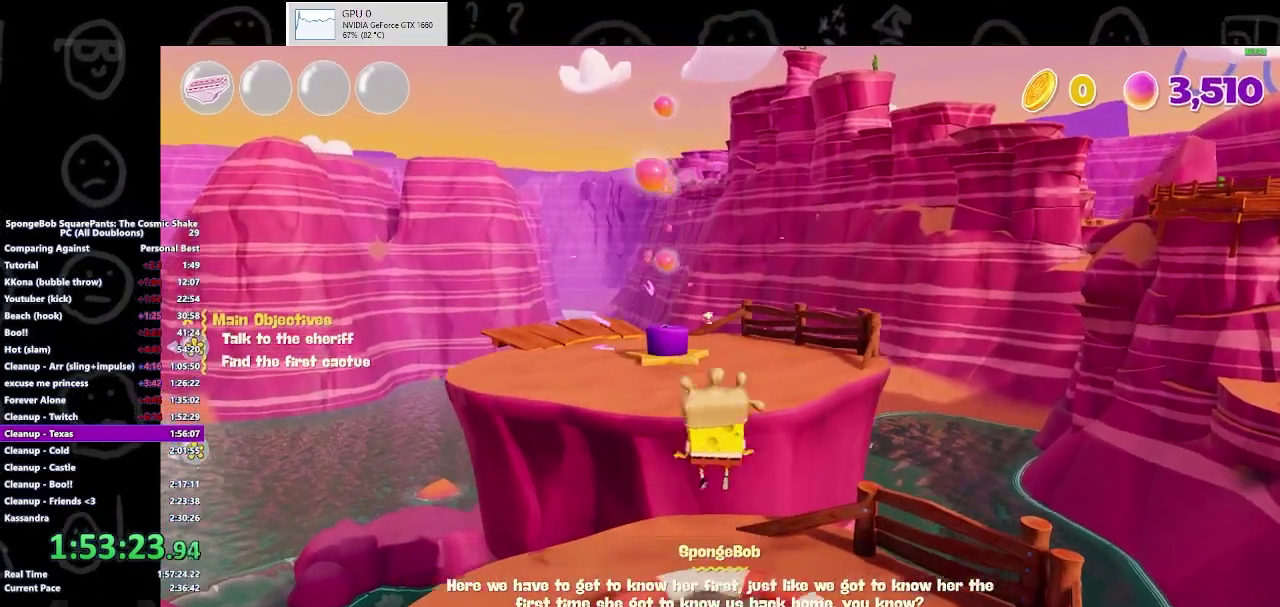
{"buttons": [], "left_stick": "up", "right_stick": "center"}
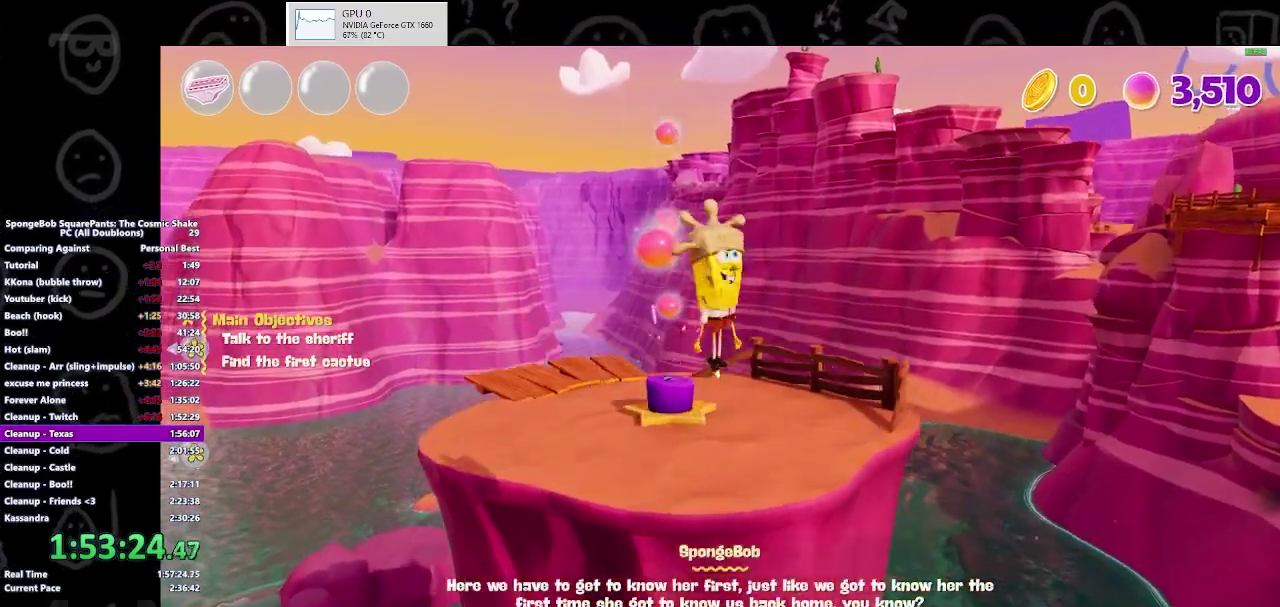
{"buttons": [], "left_stick": "up", "right_stick": "center", "events": []}